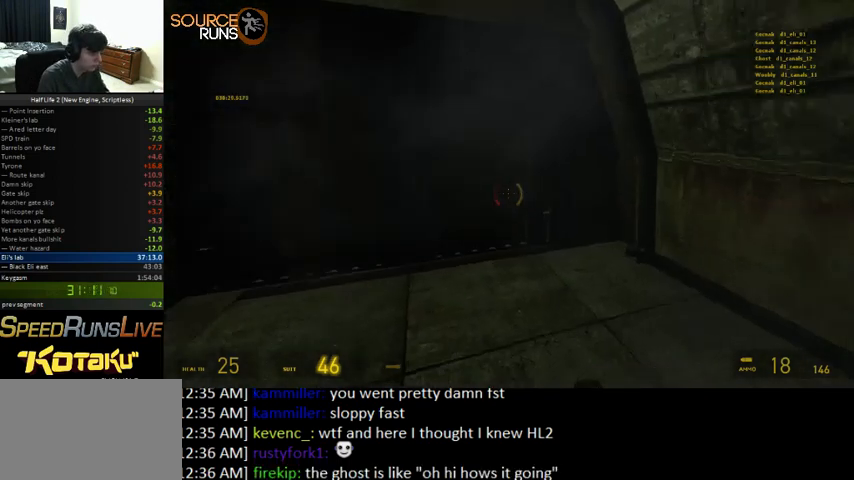
Gameplay with keyboard and mouse; each line is a JSON object with the keys and mouse buttons held at the frame after it. "events" lists presses ("down") and releases ("up") of "0", "1", "2", "3", "4", "5", "a", "alt", "c", "ctrl", "d", "e", "f", "q", "r", "s", "shift", "space", "tab", "v", "w", "x", "z", "mouse_left" and "mouse_right" between this image and that frame as [ms after this image, input, new state], when the widget could be followed in between. "mouse_left", "mouse_right" = the "left", "right" buttons of the "mouse" list. No other keys are recorded. Mouse movement is not recorded.
{"keys": ["s"], "mouse": [], "events": [[500, "s", "down"]]}
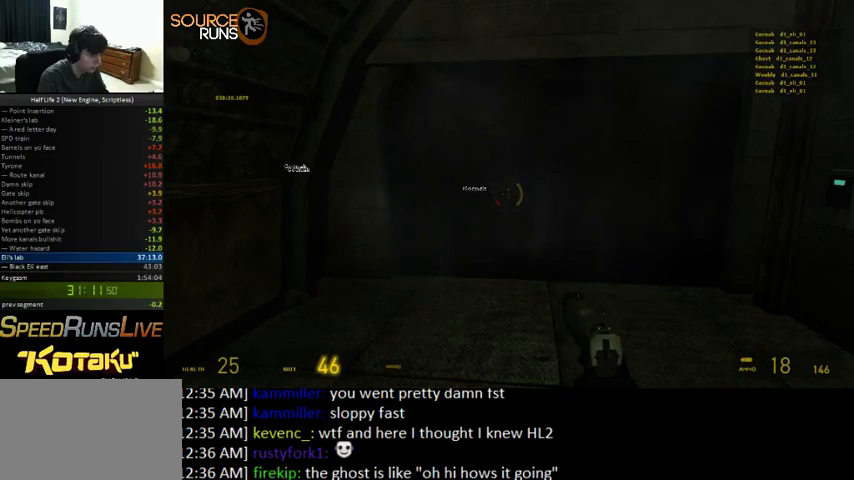
{"keys": [], "mouse": [], "events": [[300, "s", "up"], [400, "r", "down"], [500, "r", "up"]]}
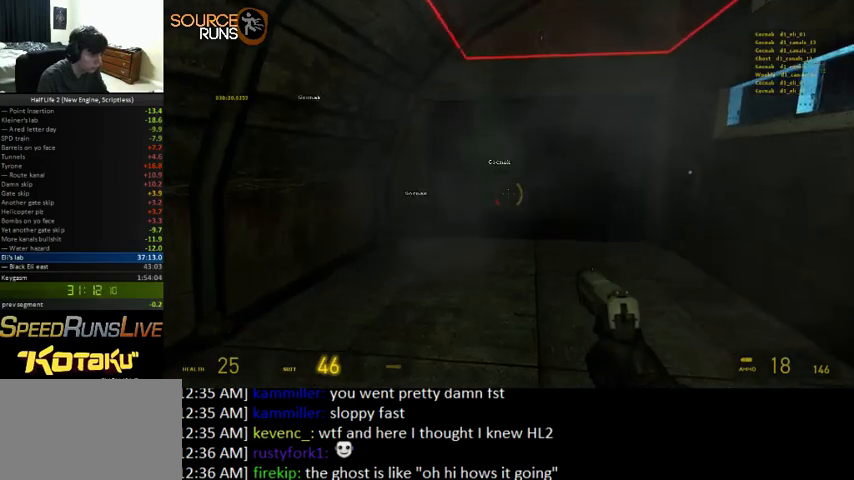
{"keys": [], "mouse": [], "events": [[200, "w", "down"], [367, "w", "up"]]}
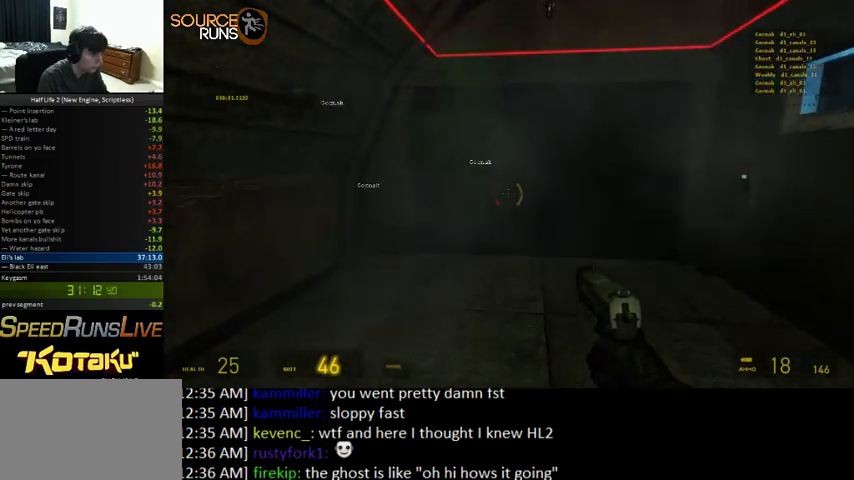
{"keys": [], "mouse": [], "events": [[133, "d", "down"], [133, "w", "down"], [267, "w", "up"], [300, "d", "up"]]}
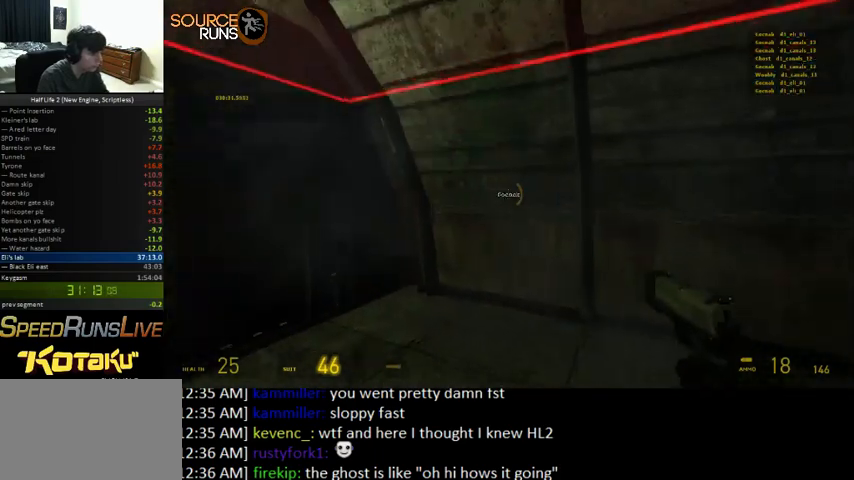
{"keys": [], "mouse": [], "events": []}
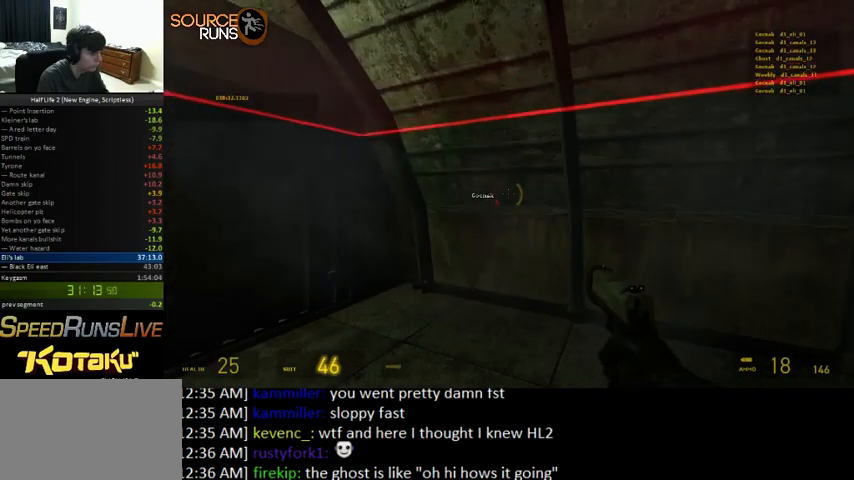
{"keys": ["ctrl"], "mouse": [], "events": [[67, "w", "down"], [100, "ctrl", "down"], [133, "w", "up"], [333, "w", "down"], [433, "w", "up"]]}
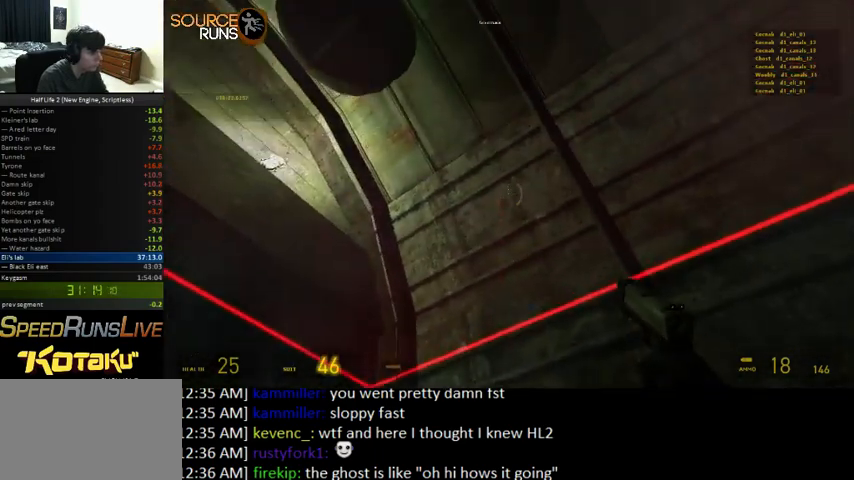
{"keys": ["ctrl", "s"], "mouse": [], "events": [[300, "s", "down"]]}
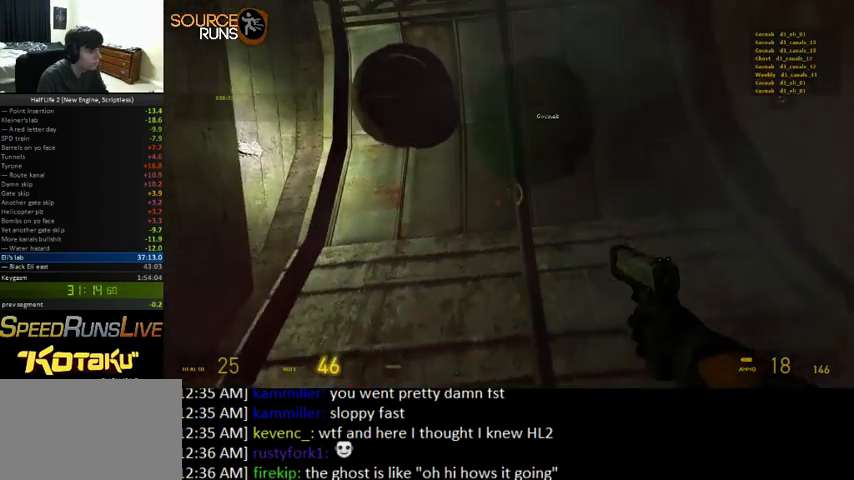
{"keys": ["ctrl"], "mouse": [], "events": [[100, "s", "up"], [300, "d", "down"], [300, "w", "down"], [367, "d", "up"], [400, "w", "up"]]}
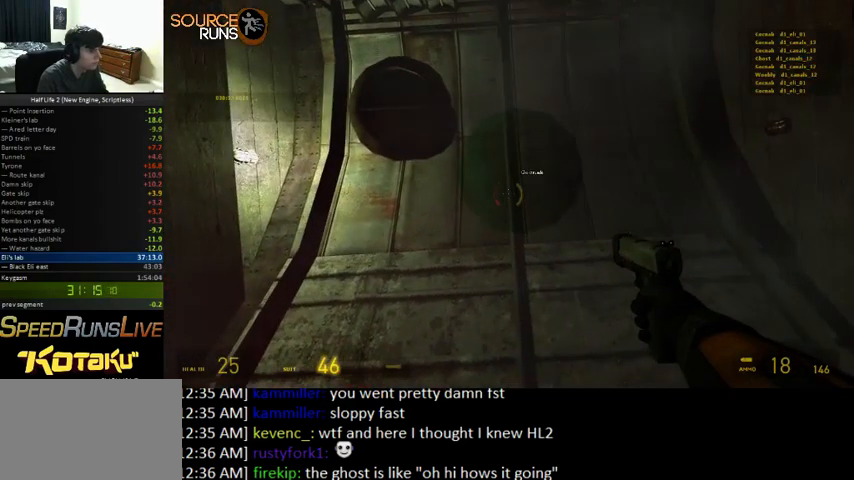
{"keys": ["space"], "mouse": [], "events": [[167, "ctrl", "up"], [433, "space", "down"]]}
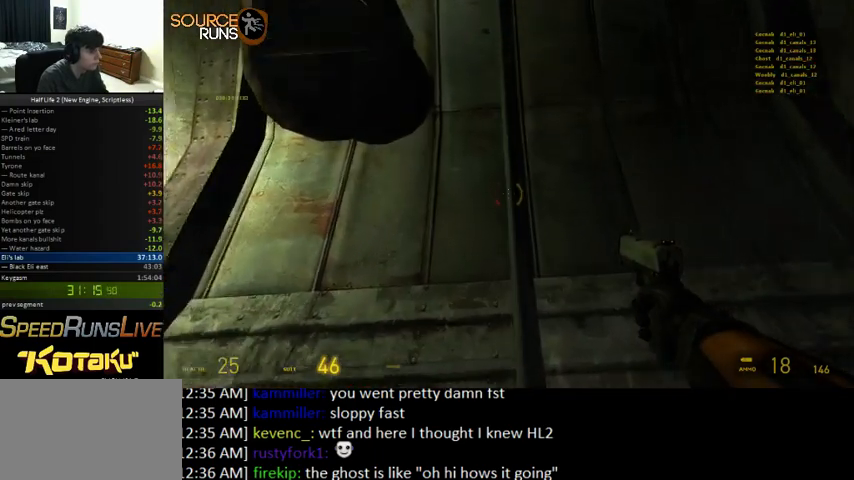
{"keys": ["ctrl"], "mouse": [], "events": [[100, "ctrl", "down"], [267, "space", "up"]]}
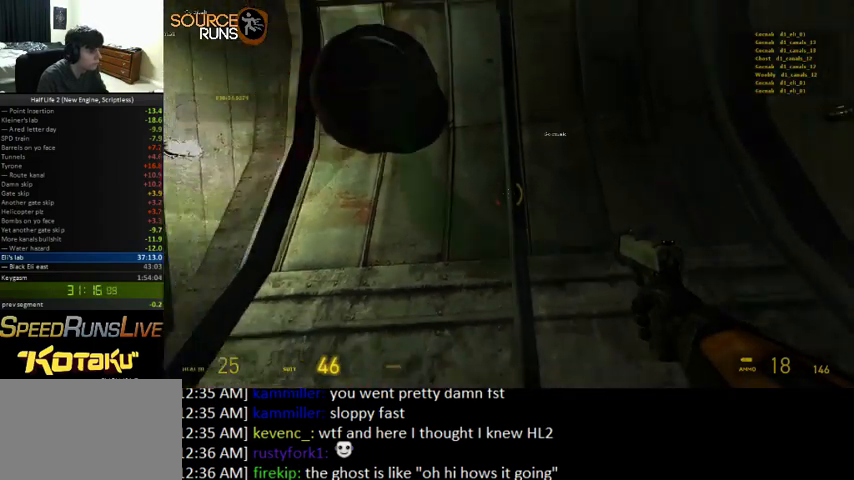
{"keys": ["space"], "mouse": [], "events": [[233, "ctrl", "up"], [367, "space", "down"]]}
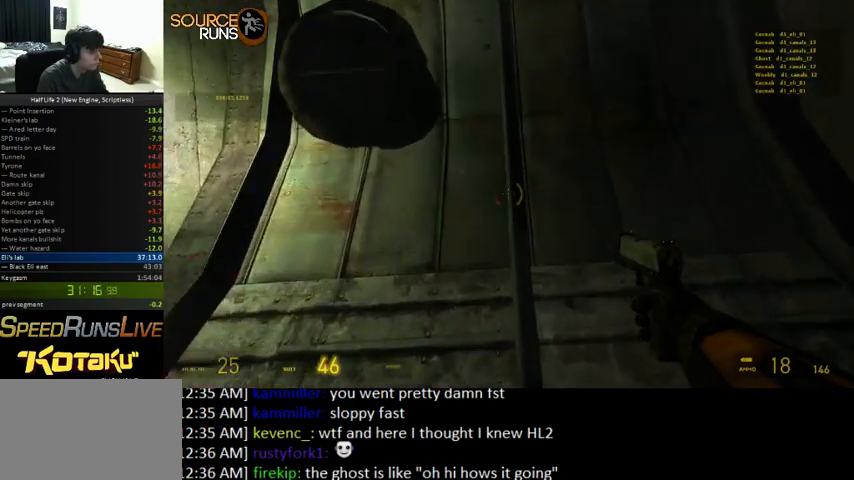
{"keys": [], "mouse": [], "events": [[133, "space", "up"]]}
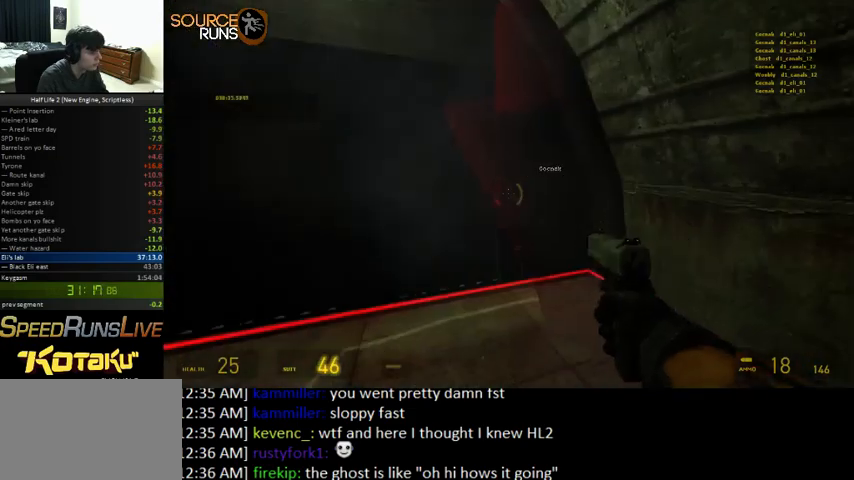
{"keys": ["a"], "mouse": [], "events": [[400, "a", "down"]]}
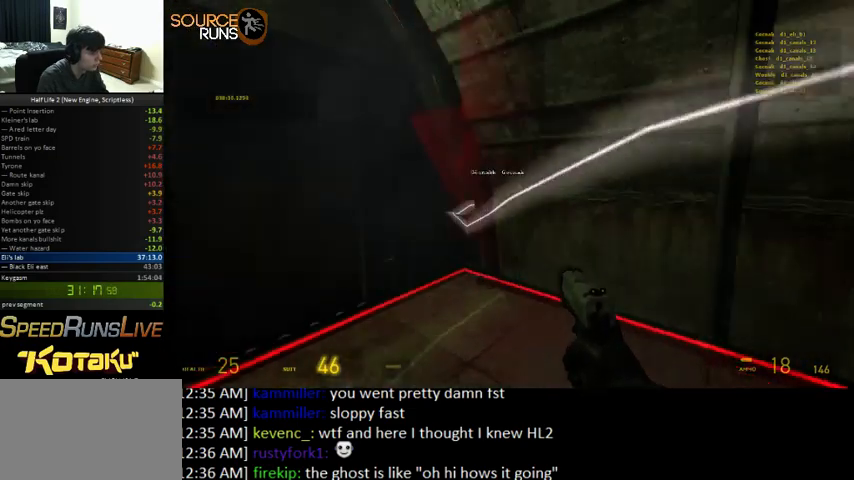
{"keys": [], "mouse": [], "events": [[100, "a", "up"]]}
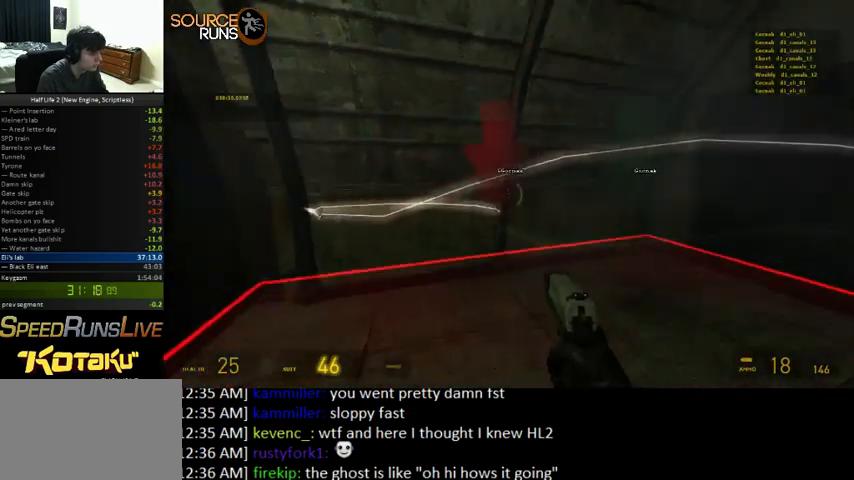
{"keys": [], "mouse": [], "events": []}
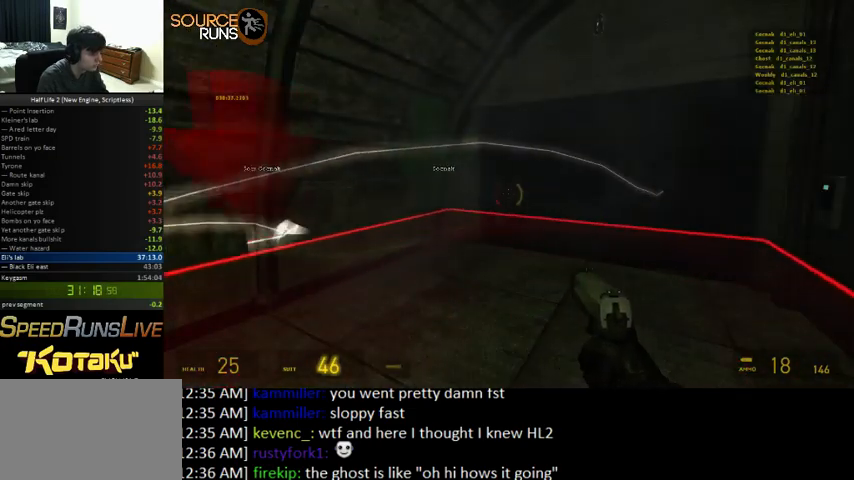
{"keys": [], "mouse": [], "events": [[33, "r", "down"], [100, "r", "up"]]}
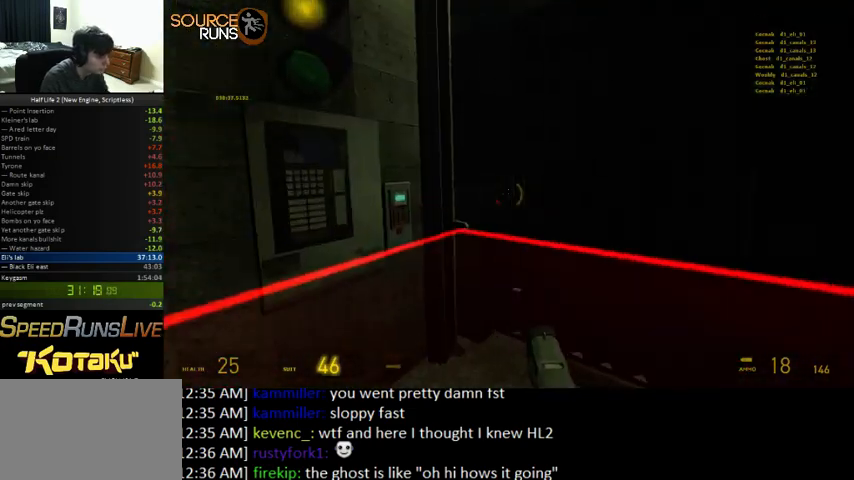
{"keys": [], "mouse": [], "events": []}
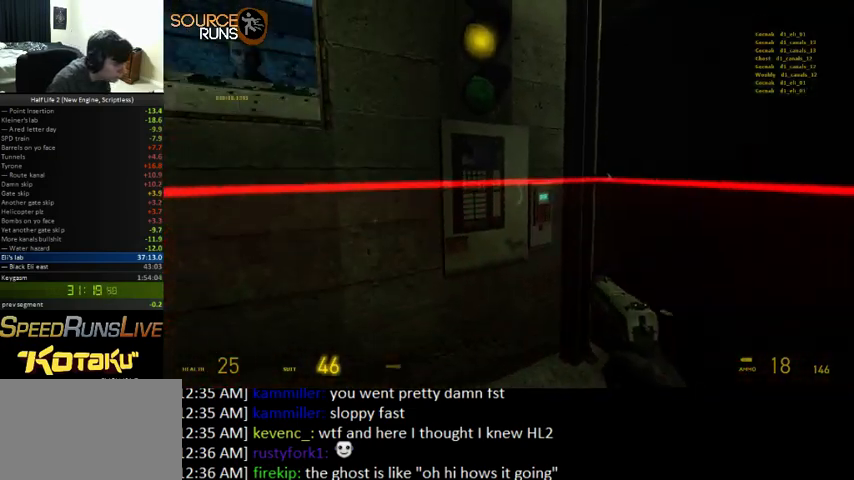
{"keys": ["a", "w"], "mouse": [], "events": [[267, "w", "down"], [300, "a", "down"]]}
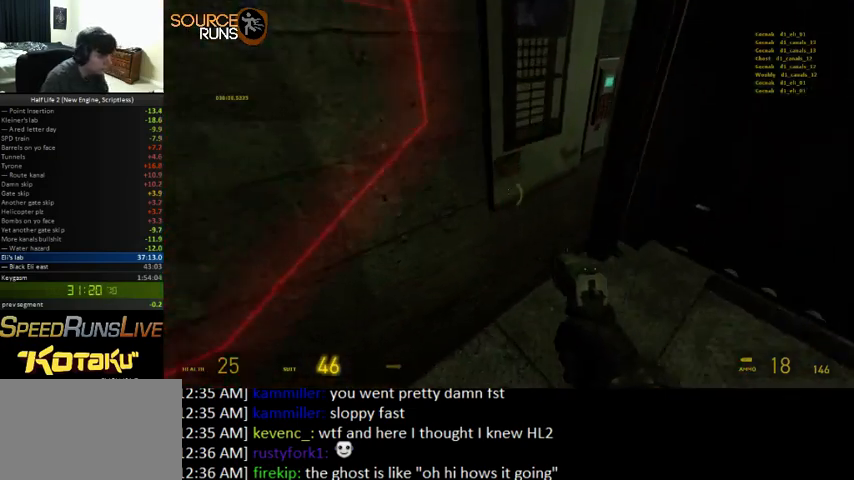
{"keys": ["d", "w"], "mouse": [], "events": [[33, "a", "up"], [433, "d", "down"]]}
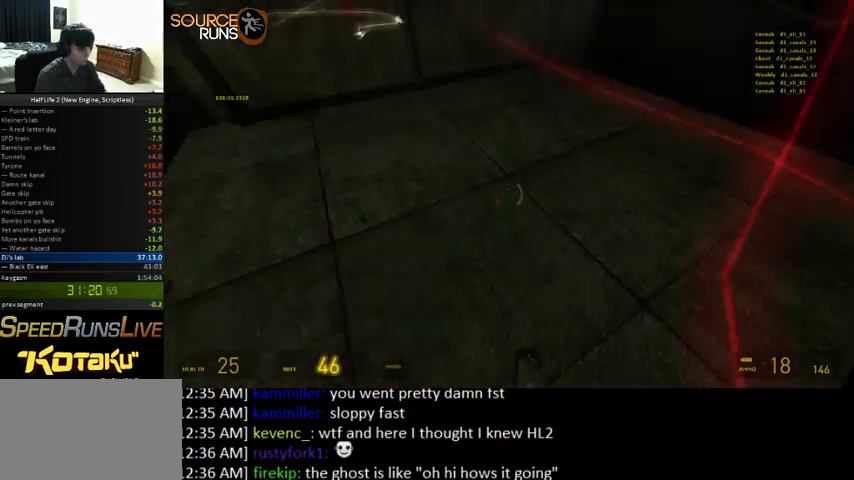
{"keys": ["0", "w"], "mouse": [], "events": [[67, "d", "up"], [133, "0", "down"]]}
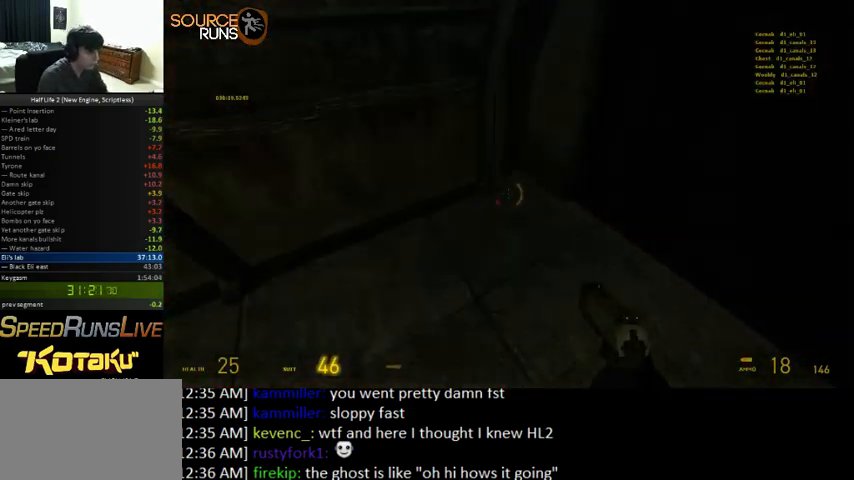
{"keys": ["w"], "mouse": [], "events": [[100, "0", "up"]]}
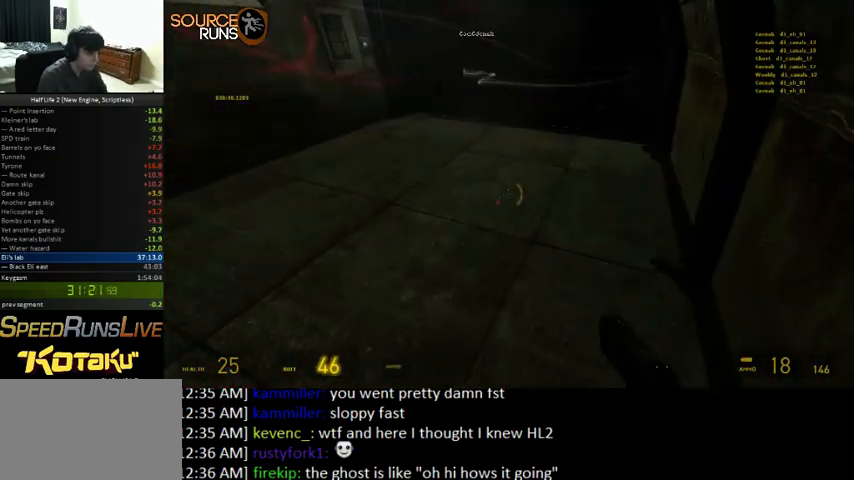
{"keys": ["d", "w"], "mouse": [], "events": [[67, "d", "down"]]}
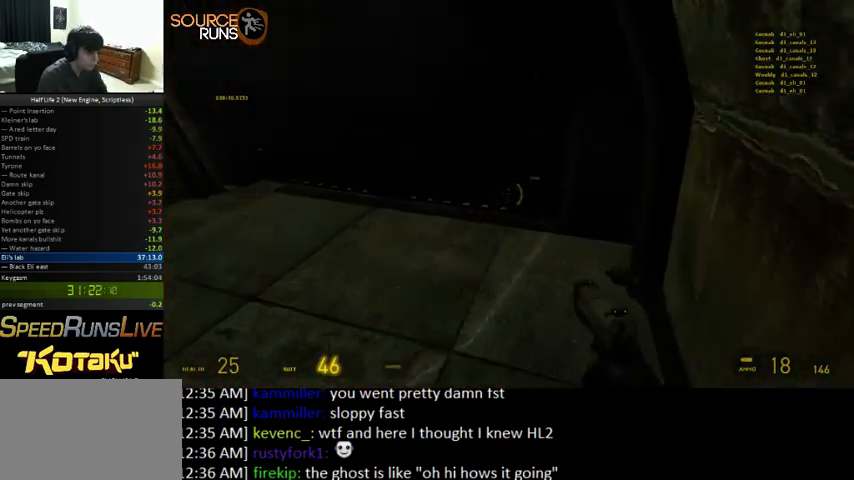
{"keys": ["a", "w"], "mouse": [], "events": [[67, "d", "up"], [433, "a", "down"]]}
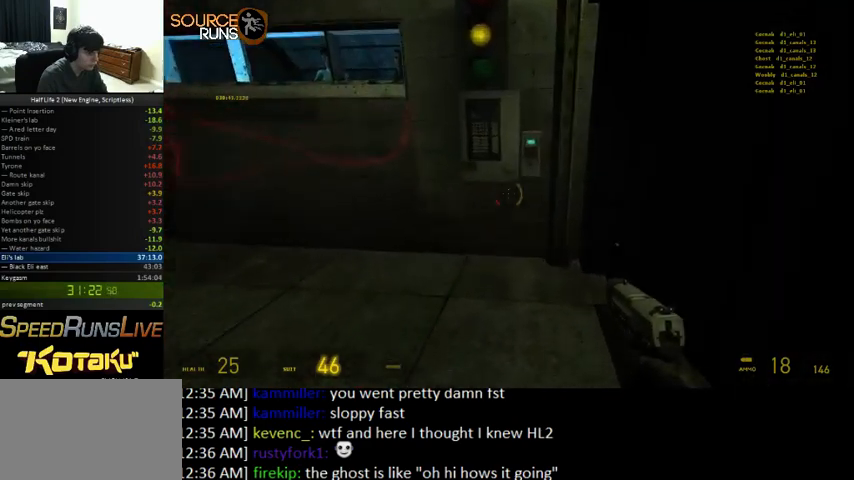
{"keys": ["w"], "mouse": [], "events": [[400, "a", "up"]]}
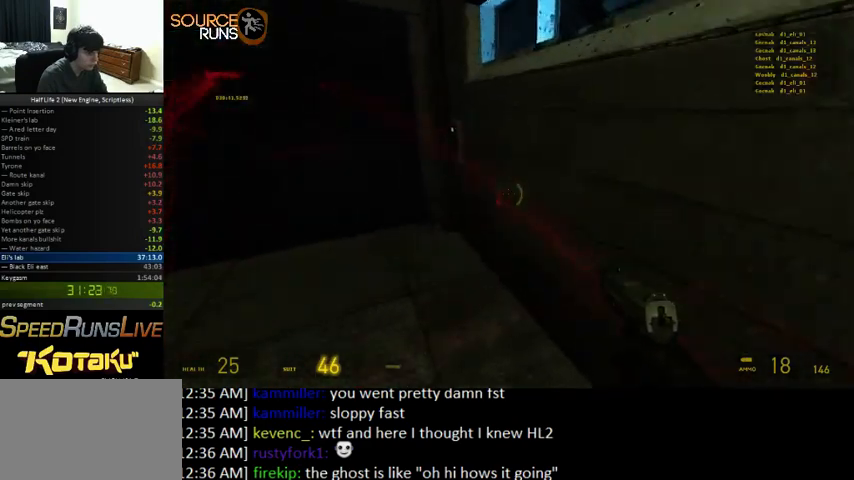
{"keys": ["d", "w"], "mouse": [], "events": [[67, "d", "down"]]}
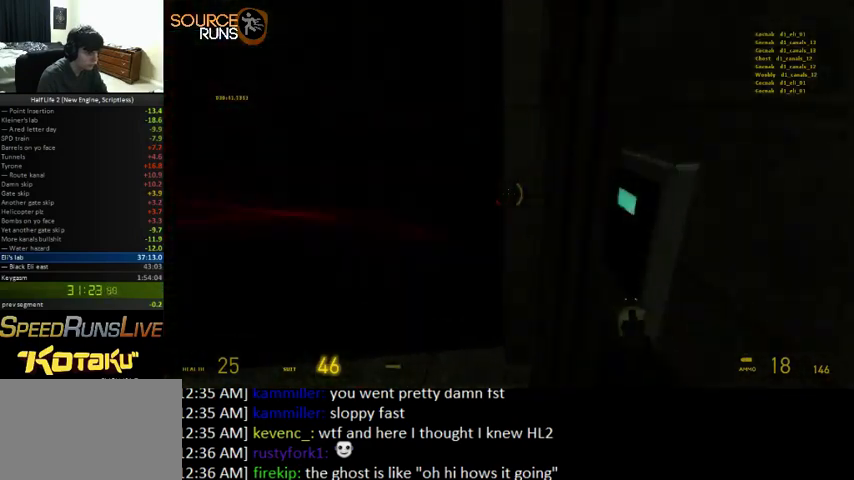
{"keys": ["a", "w"], "mouse": [], "events": [[233, "a", "down"], [233, "d", "up"]]}
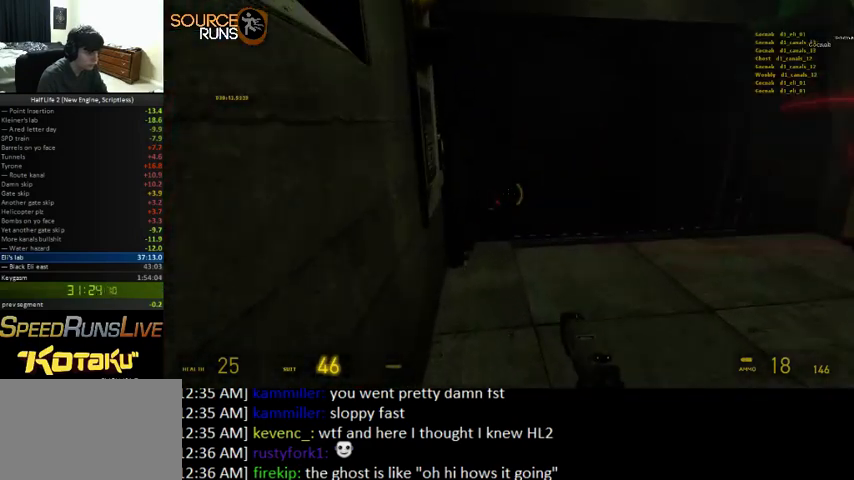
{"keys": ["d", "w"], "mouse": [], "events": [[200, "d", "down"], [233, "a", "up"]]}